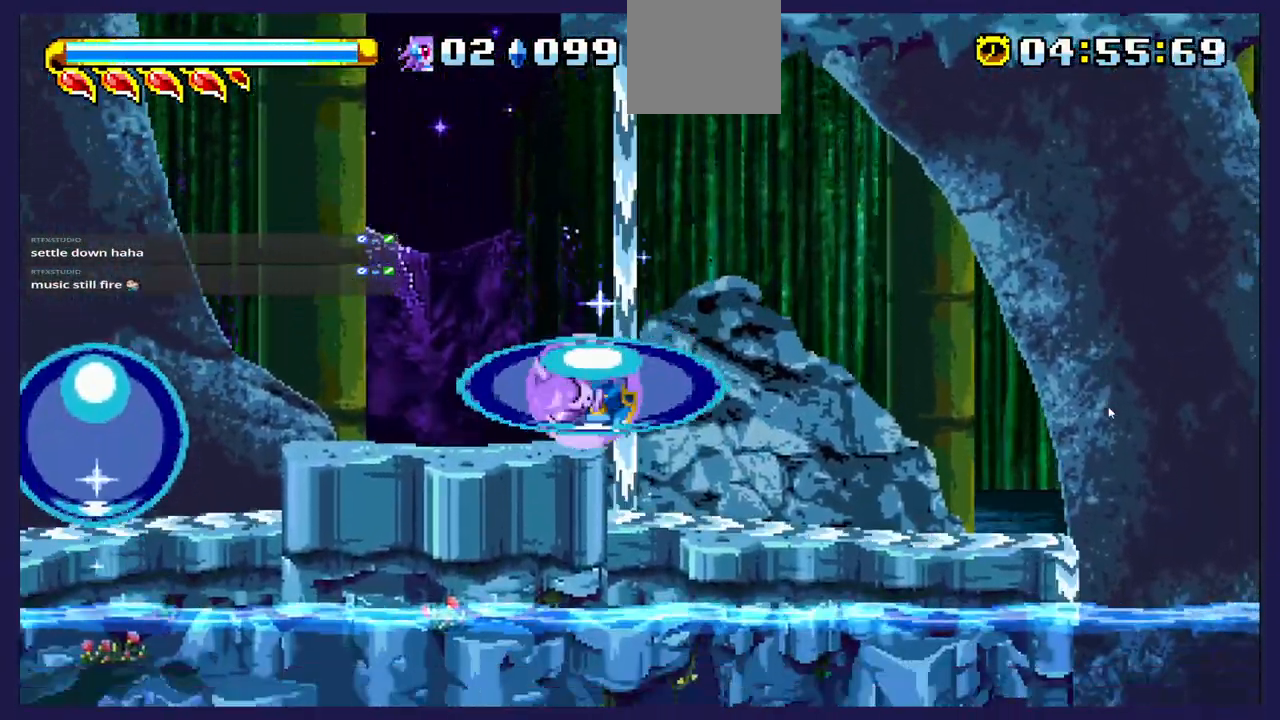
Gameplay with a controller (Xbox layout); each line is a JSON object with the inputs held at the frame after it. "events" lists button and stick changes between this image and that frame as [ms after this image, input, new state], when the widget could be followed in between. Not read: right_stick.
{"buttons": ["DPAD_LEFT"], "left_stick": "center", "events": [[33, "DPAD_LEFT", "up"], [117, "DPAD_RIGHT", "down"], [167, "DPAD_RIGHT", "up"], [233, "DPAD_LEFT", "down"], [283, "DPAD_UP", "down"], [500, "DPAD_UP", "up"]]}
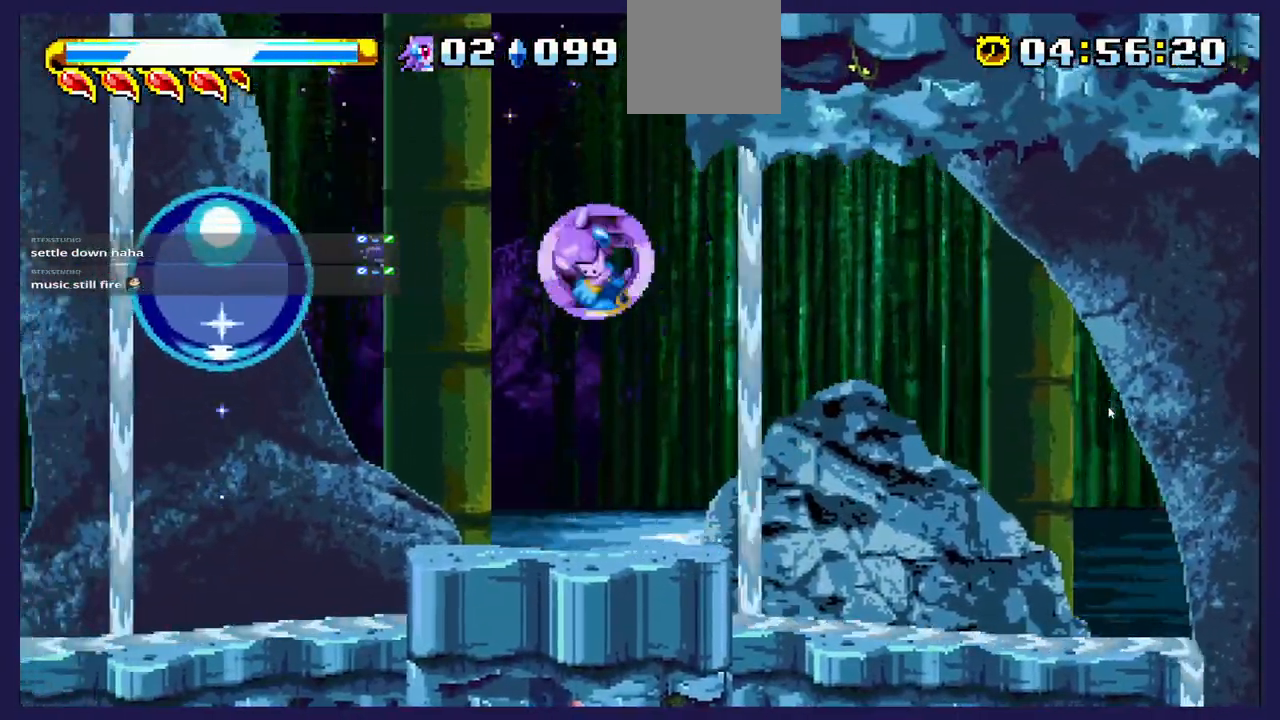
{"buttons": [], "left_stick": "center", "events": [[100, "DPAD_LEFT", "up"], [150, "DPAD_RIGHT", "down"], [167, "DPAD_DOWN", "down"], [200, "DPAD_DOWN", "up"], [317, "DPAD_RIGHT", "up"]]}
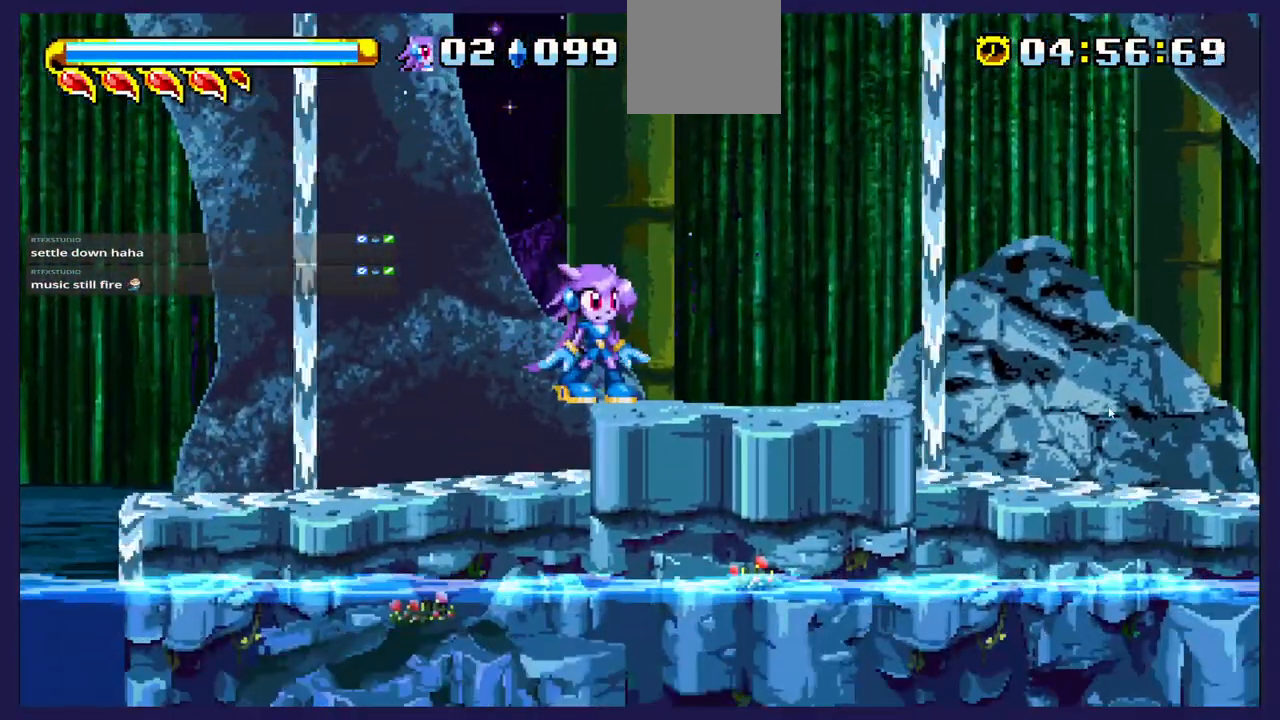
{"buttons": [], "left_stick": "center", "events": []}
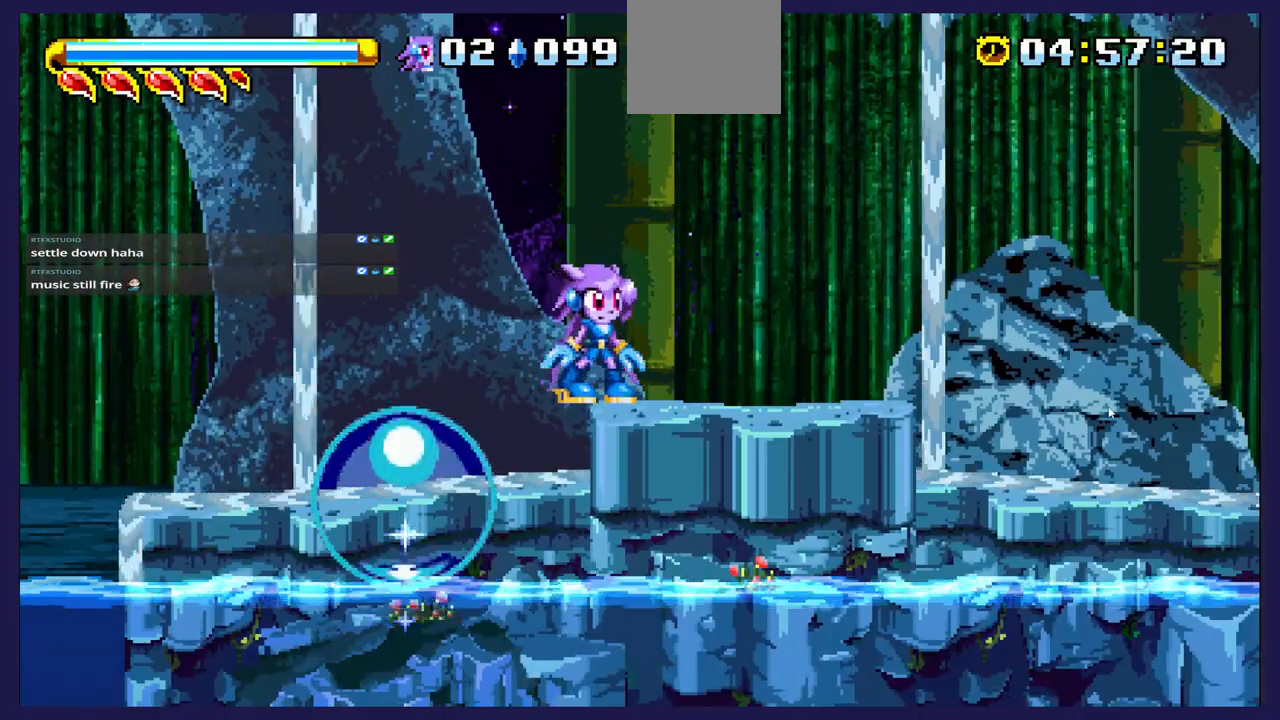
{"buttons": [], "left_stick": "center", "events": [[183, "DPAD_LEFT", "down"], [217, "A", "down"], [400, "A", "up"], [483, "DPAD_LEFT", "up"]]}
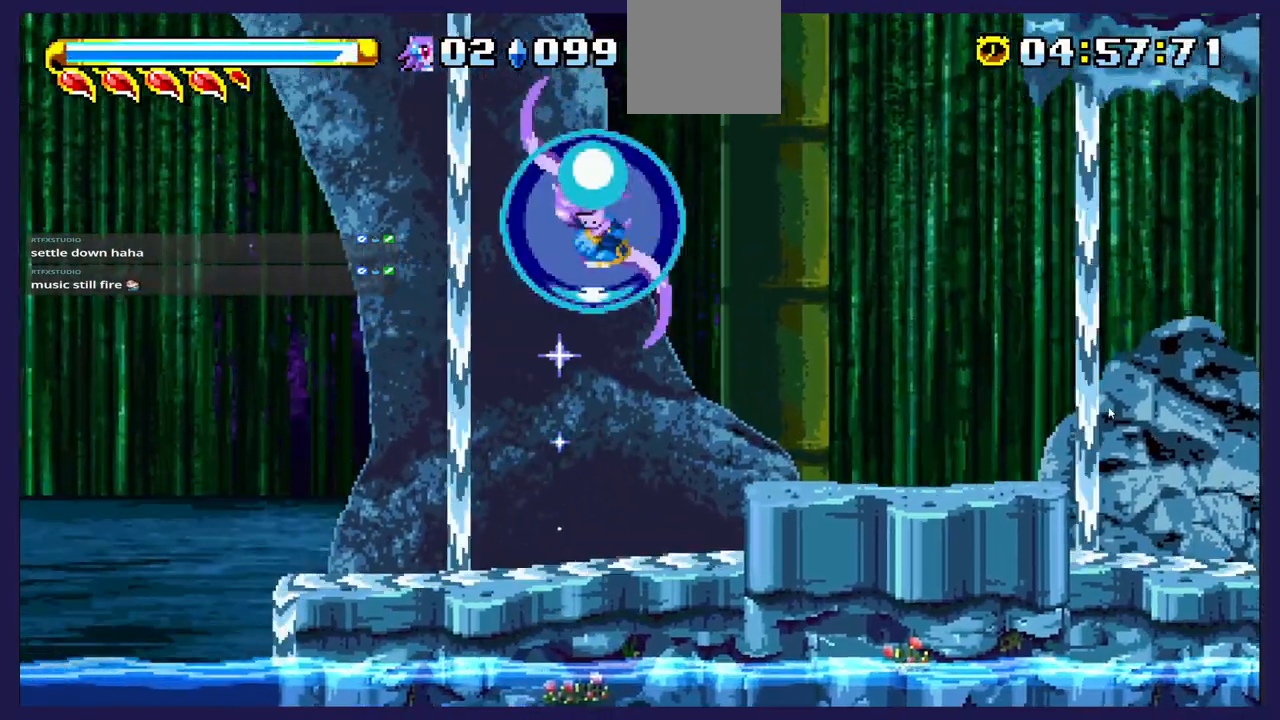
{"buttons": ["DPAD_RIGHT"], "left_stick": "center", "events": [[67, "DPAD_RIGHT", "down"]]}
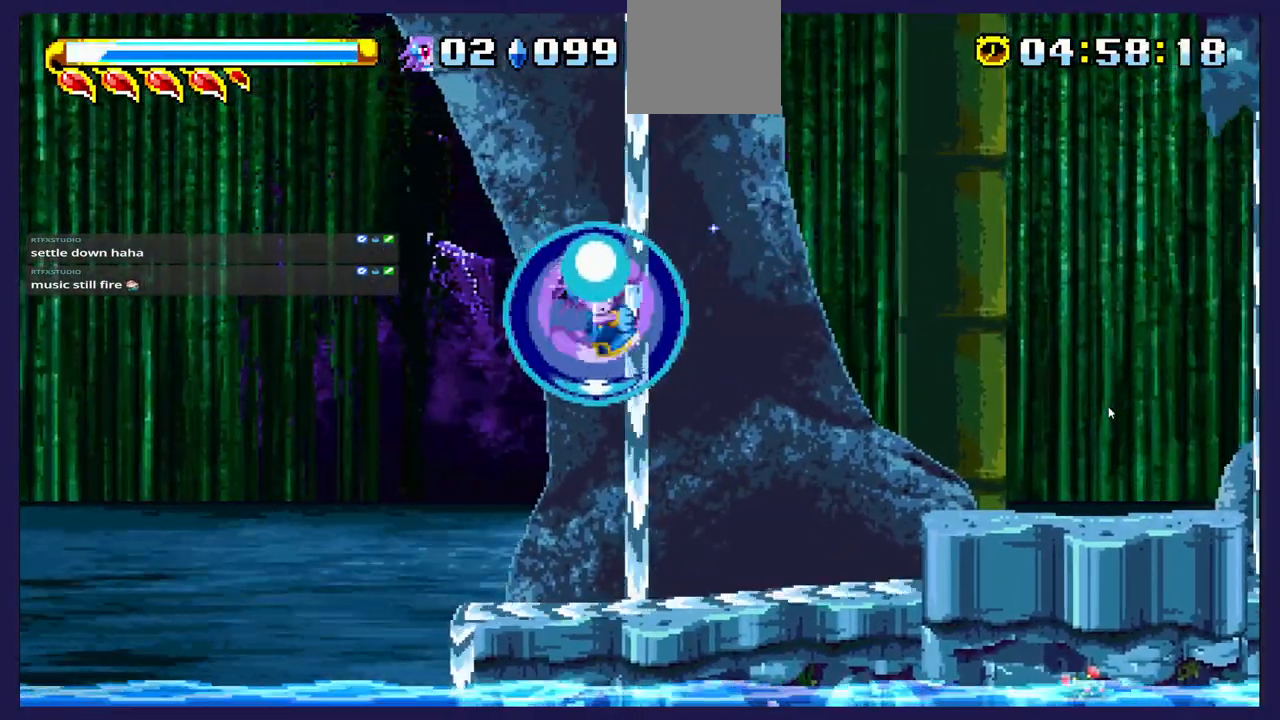
{"buttons": [], "left_stick": "center", "events": [[417, "DPAD_RIGHT", "up"]]}
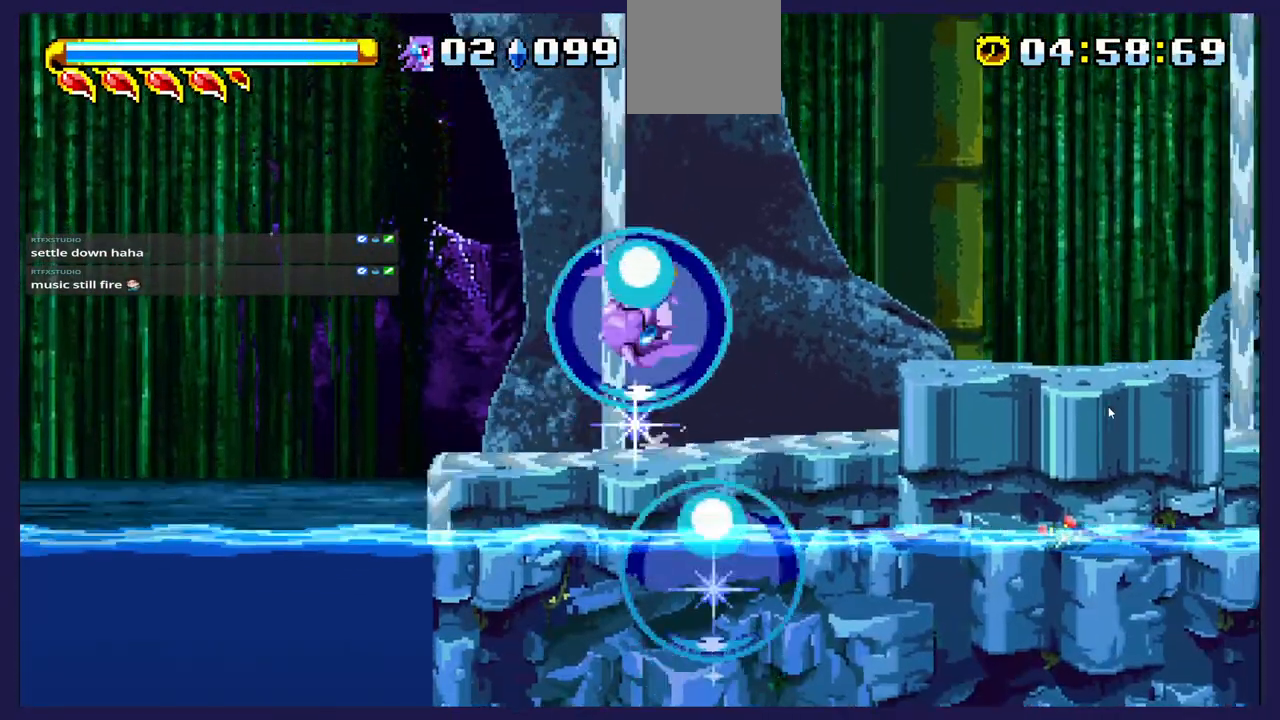
{"buttons": ["DPAD_RIGHT"], "left_stick": "center", "events": [[217, "DPAD_RIGHT", "down"]]}
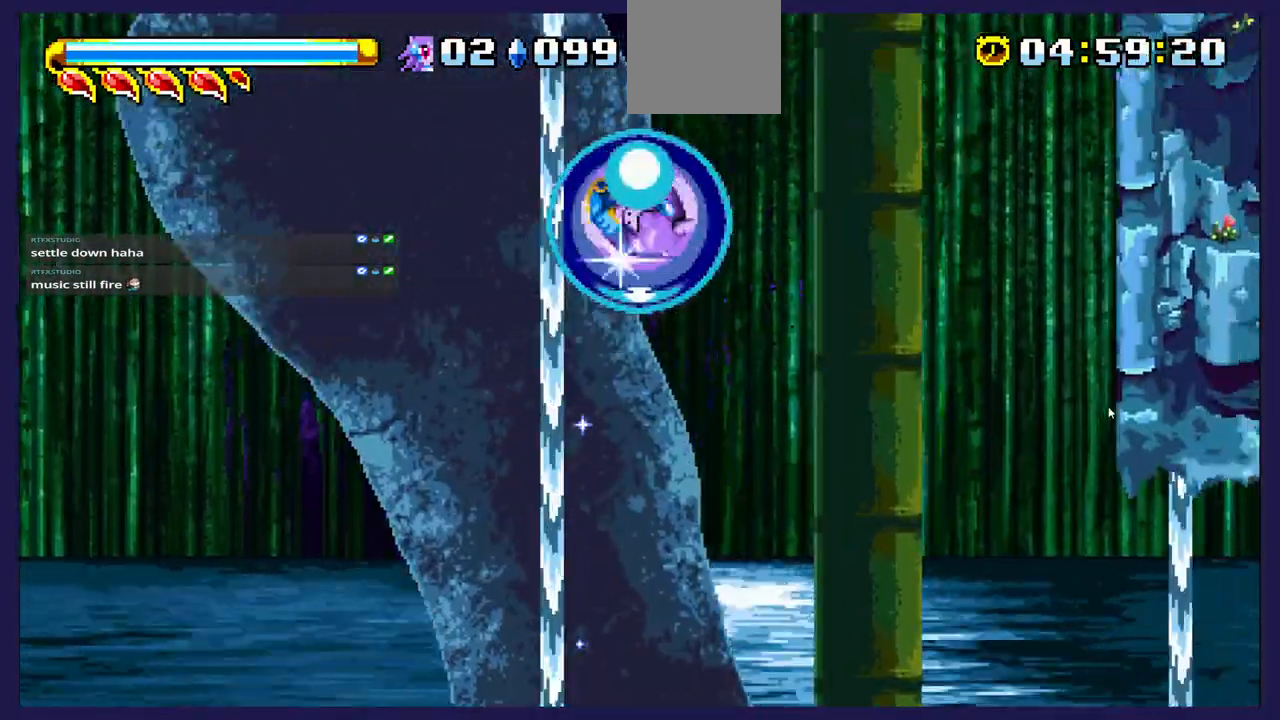
{"buttons": [], "left_stick": "center", "events": [[67, "DPAD_RIGHT", "up"], [217, "DPAD_LEFT", "down"], [417, "DPAD_LEFT", "up"]]}
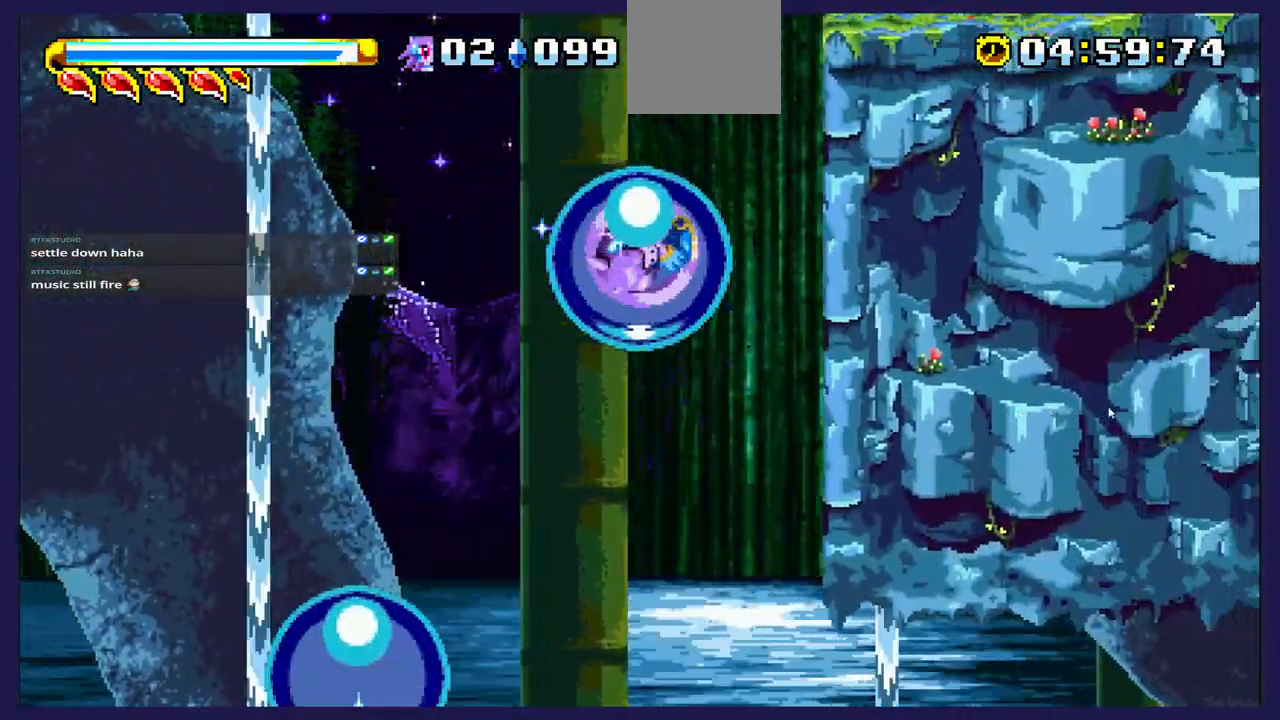
{"buttons": ["DPAD_LEFT"], "left_stick": "center", "events": [[67, "DPAD_LEFT", "down"], [117, "DPAD_LEFT", "up"], [467, "DPAD_LEFT", "down"]]}
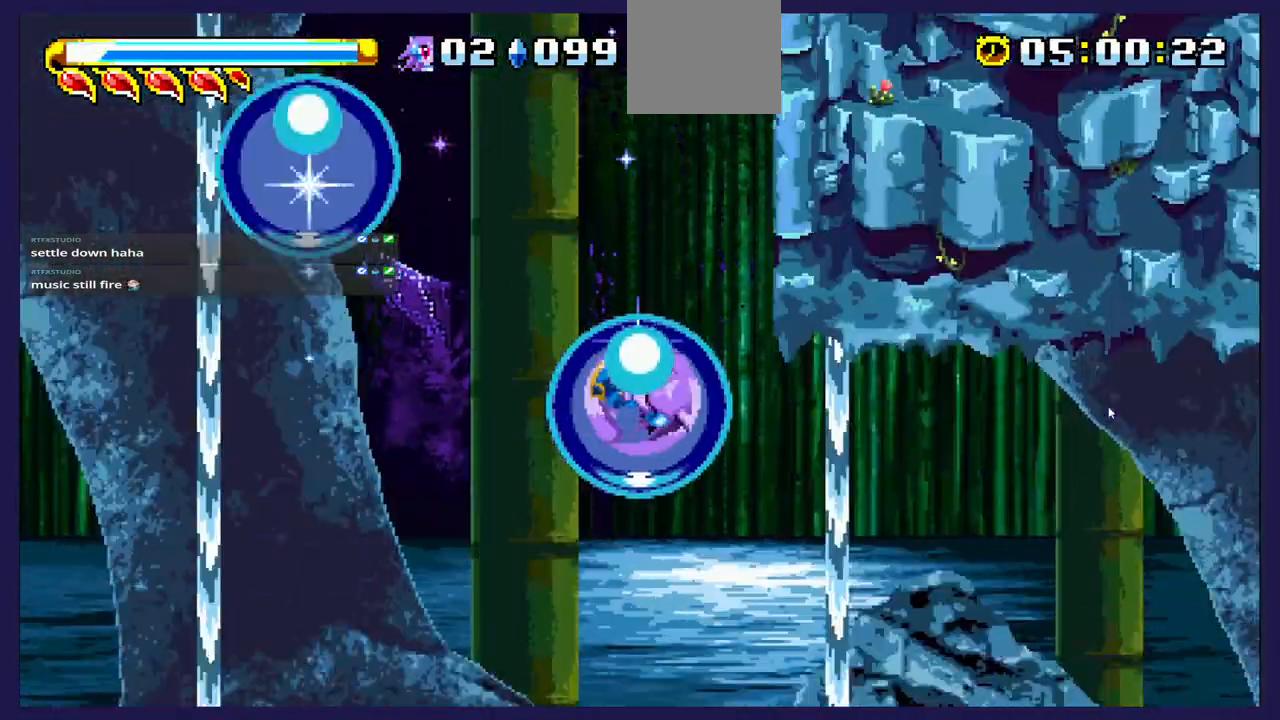
{"buttons": [], "left_stick": "center", "events": [[67, "DPAD_LEFT", "up"]]}
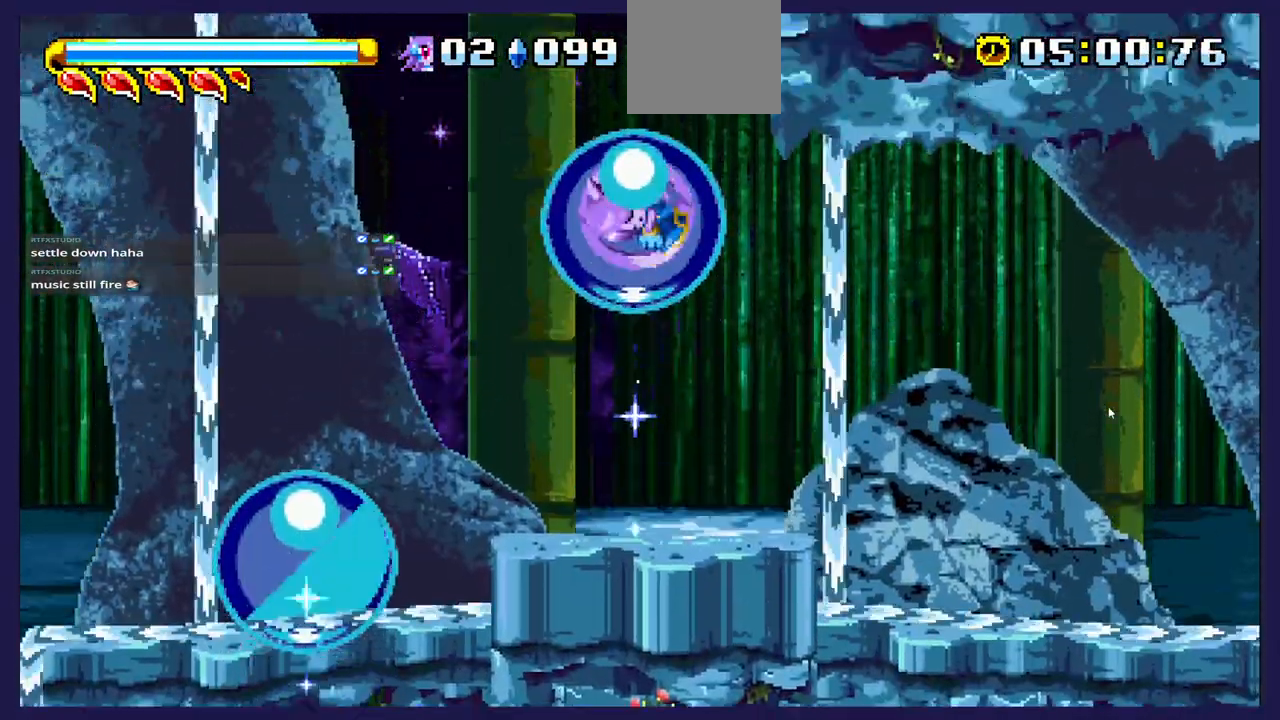
{"buttons": ["DPAD_UP"], "left_stick": "center", "events": [[67, "DPAD_UP", "down"]]}
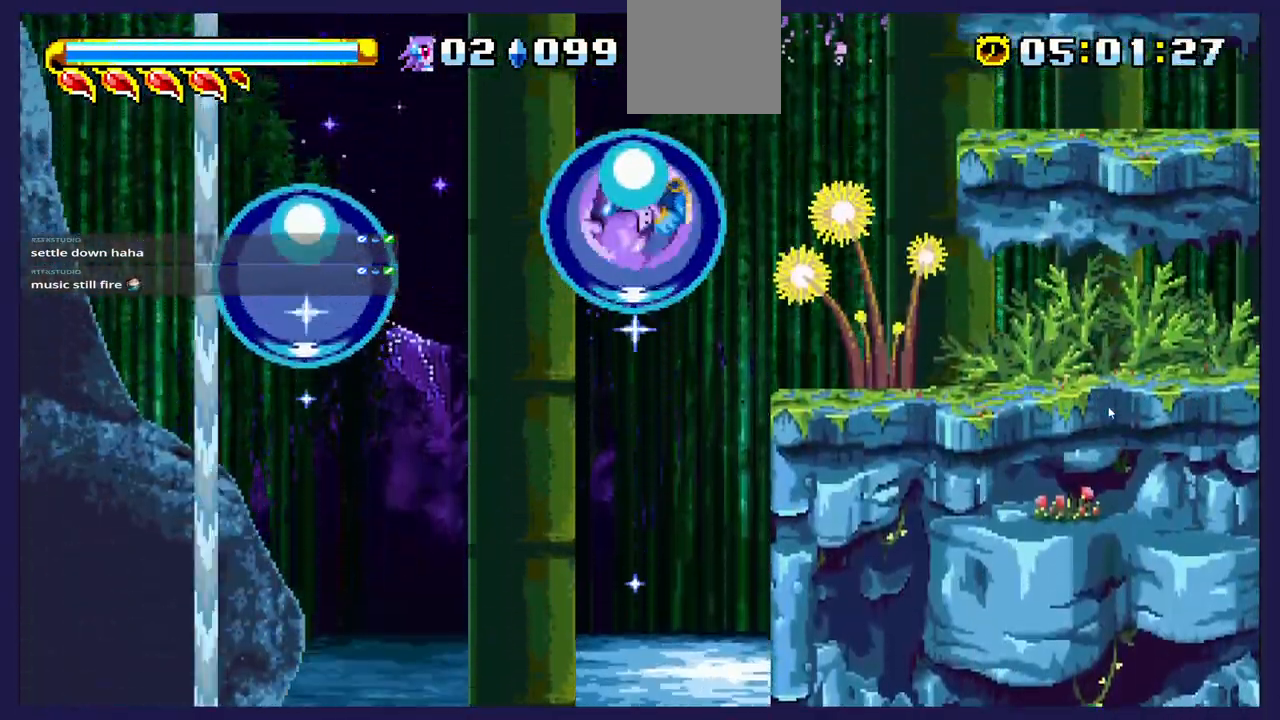
{"buttons": ["DPAD_UP", "DPAD_RIGHT"], "left_stick": "center", "events": [[50, "DPAD_RIGHT", "down"]]}
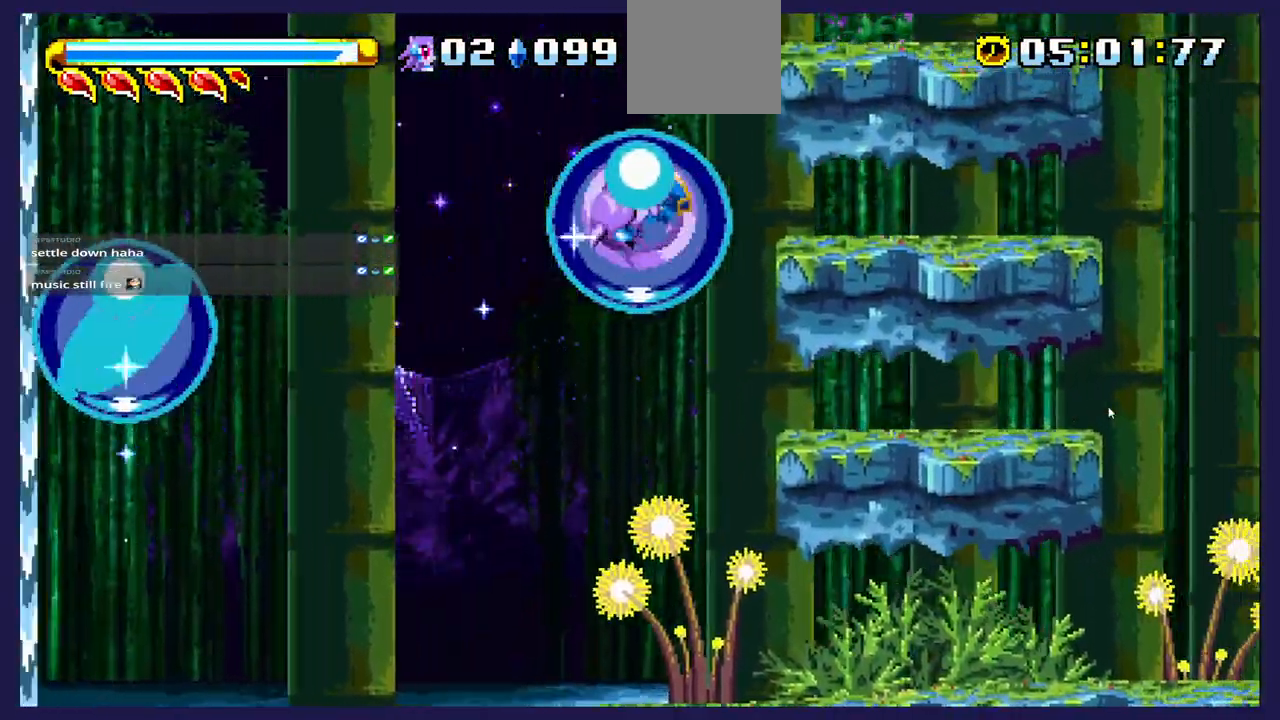
{"buttons": ["DPAD_RIGHT"], "left_stick": "center", "events": [[67, "DPAD_RIGHT", "up"], [100, "DPAD_UP", "up"], [150, "DPAD_LEFT", "down"], [283, "DPAD_LEFT", "up"], [433, "DPAD_RIGHT", "down"]]}
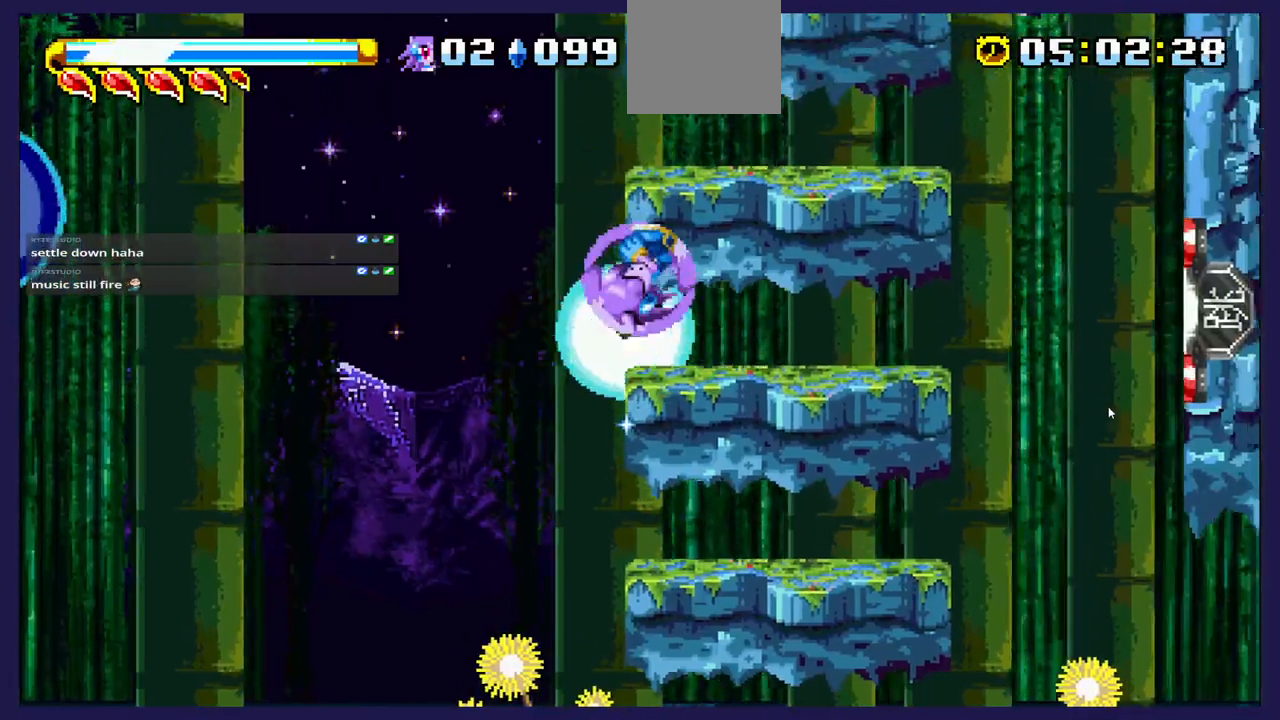
{"buttons": [], "left_stick": "center", "events": [[17, "DPAD_RIGHT", "up"]]}
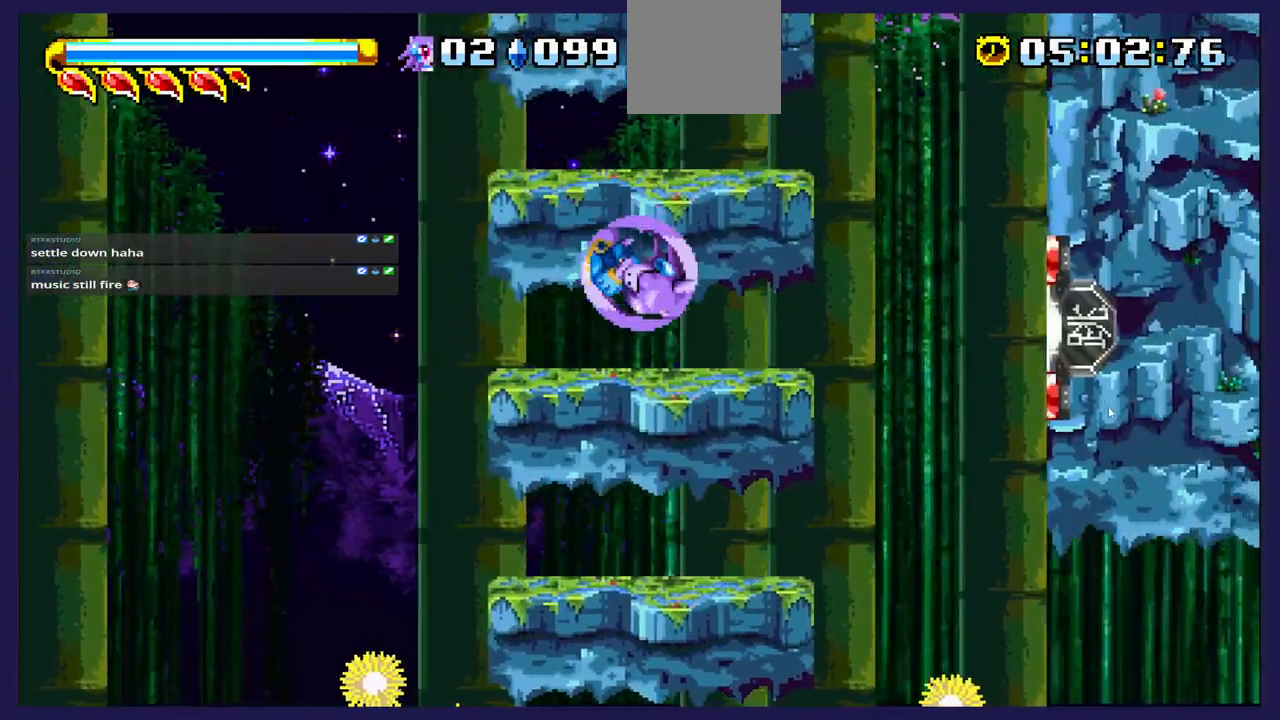
{"buttons": ["A", "DPAD_RIGHT"], "left_stick": "center", "events": [[167, "DPAD_LEFT", "down"], [200, "A", "down"], [267, "DPAD_LEFT", "up"], [367, "DPAD_RIGHT", "down"]]}
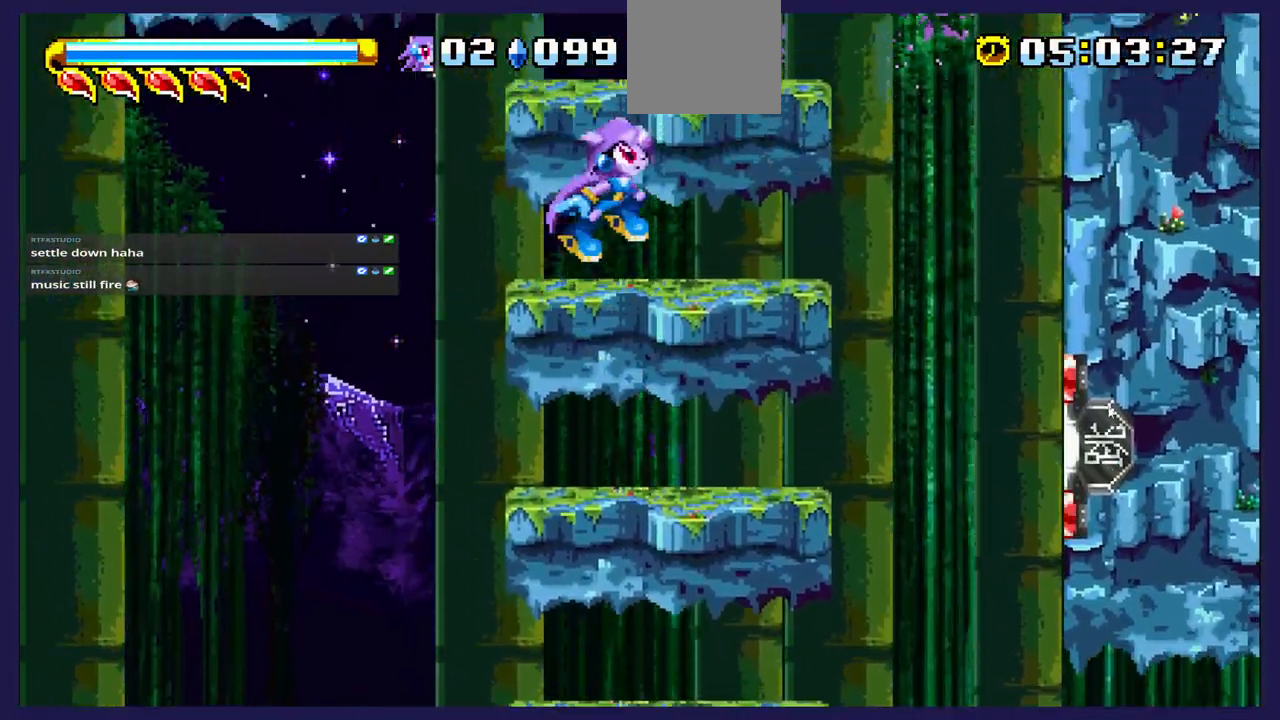
{"buttons": ["A"], "left_stick": "center", "events": [[50, "DPAD_RIGHT", "up"], [83, "A", "up"], [367, "DPAD_LEFT", "down"], [483, "A", "down"], [500, "DPAD_LEFT", "up"]]}
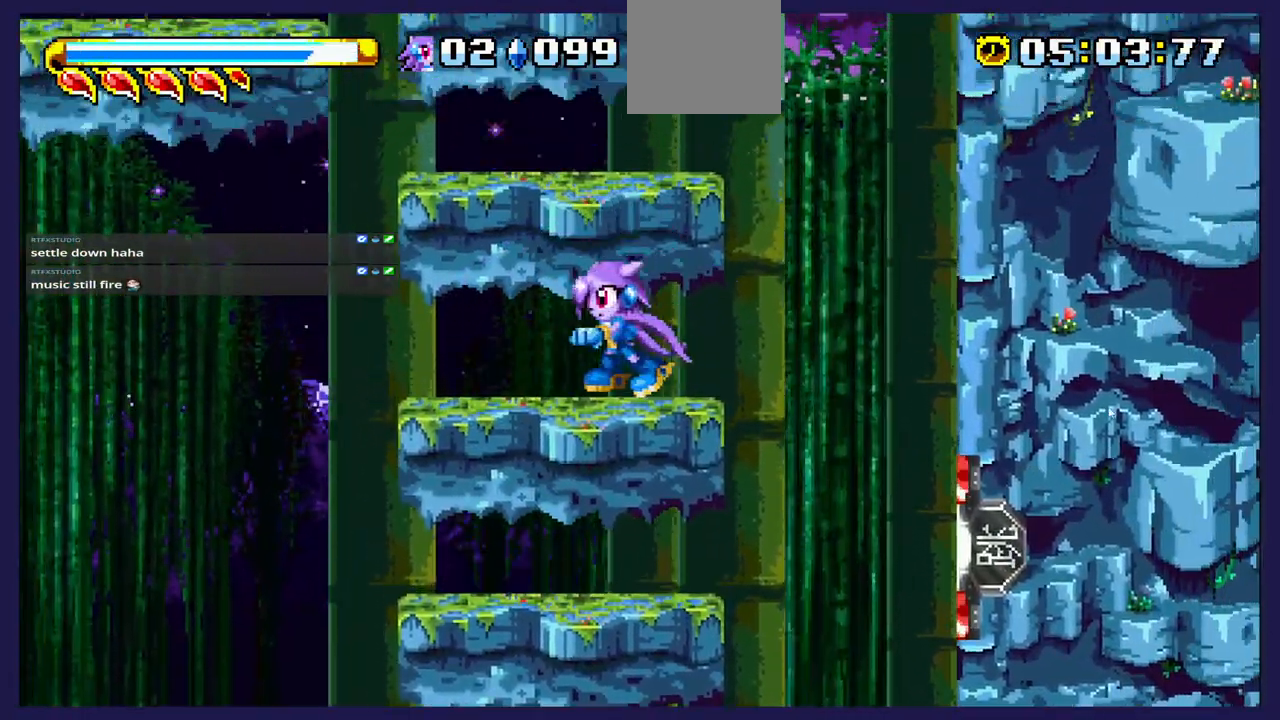
{"buttons": [], "left_stick": "center", "events": [[200, "DPAD_RIGHT", "down"], [233, "A", "up"], [350, "DPAD_RIGHT", "up"]]}
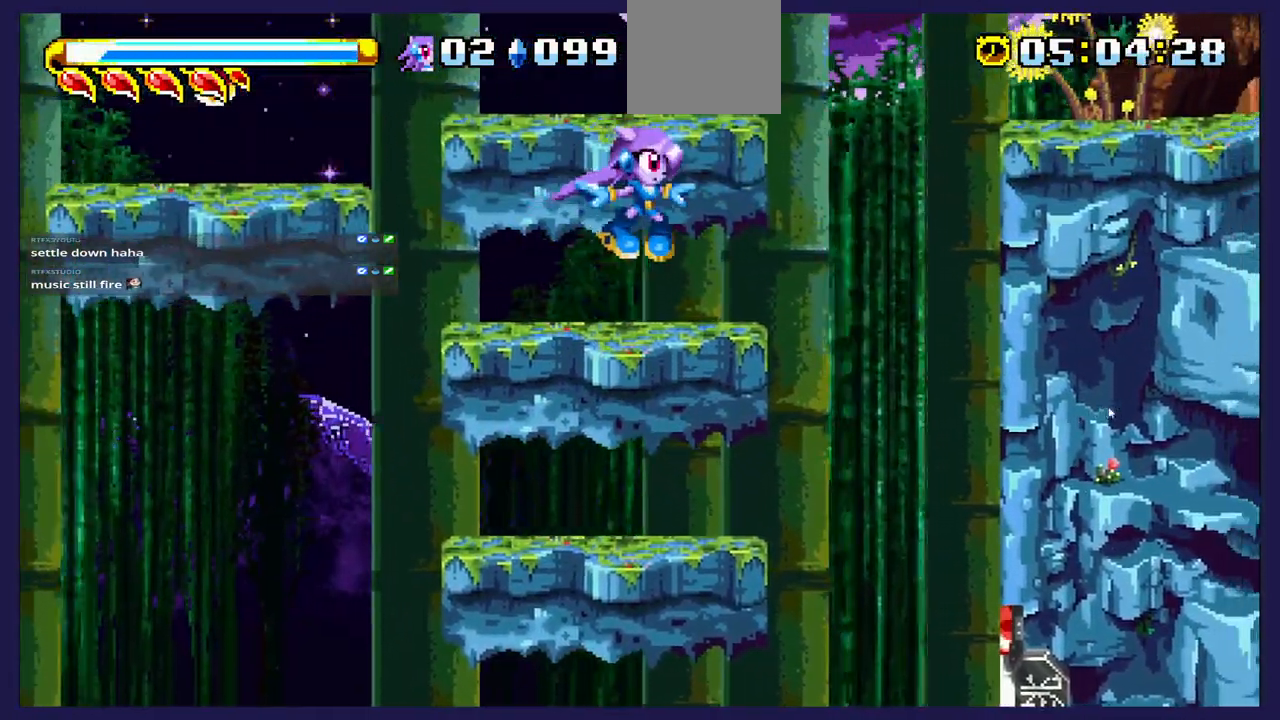
{"buttons": ["DPAD_RIGHT"], "left_stick": "center", "events": [[217, "DPAD_LEFT", "down"], [250, "A", "down"], [450, "A", "up"], [467, "DPAD_LEFT", "up"], [500, "DPAD_RIGHT", "down"]]}
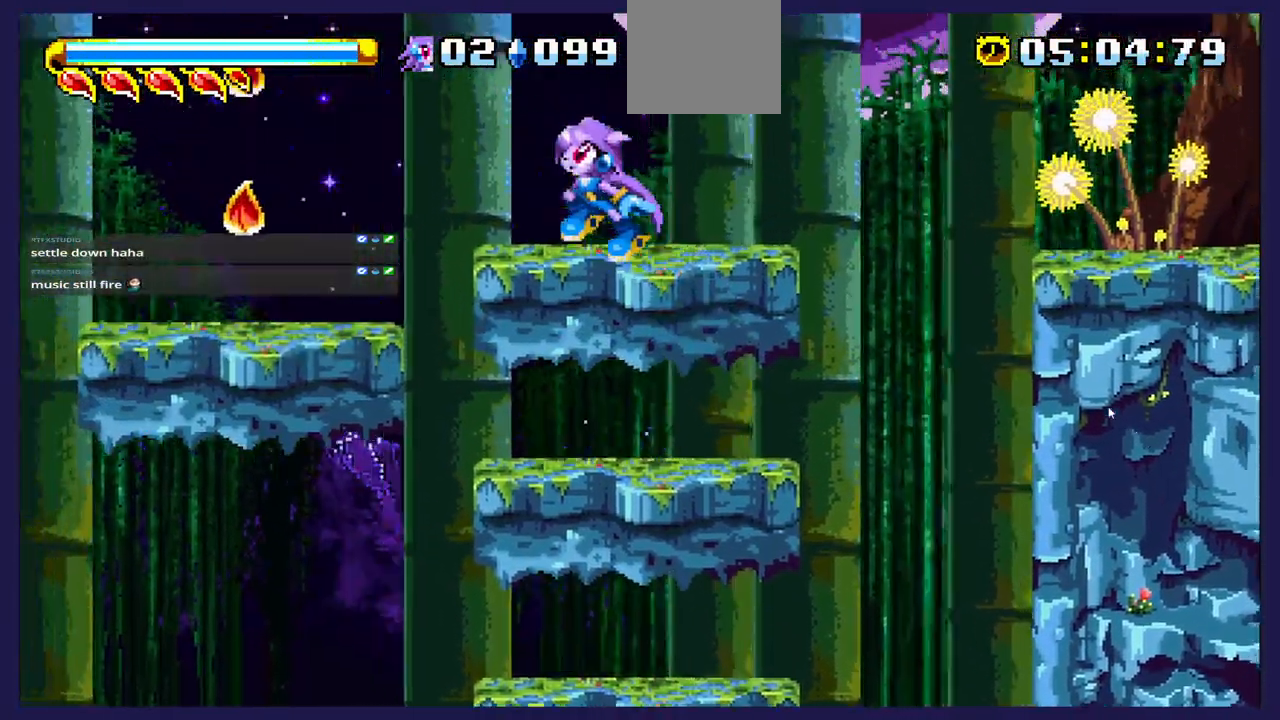
{"buttons": ["DPAD_LEFT"], "left_stick": "center", "events": [[183, "DPAD_RIGHT", "up"], [350, "DPAD_LEFT", "down"]]}
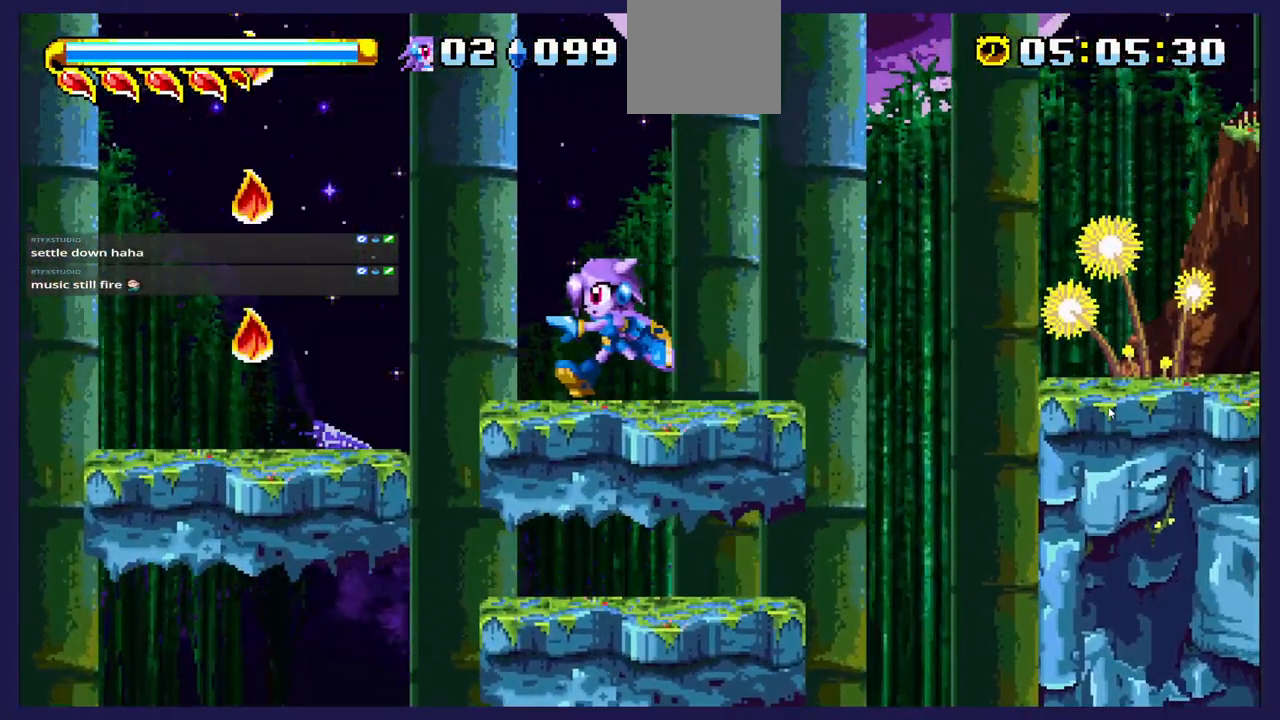
{"buttons": ["DPAD_RIGHT"], "left_stick": "center", "events": [[33, "A", "down"], [383, "DPAD_LEFT", "up"], [450, "DPAD_RIGHT", "down"], [467, "A", "up"]]}
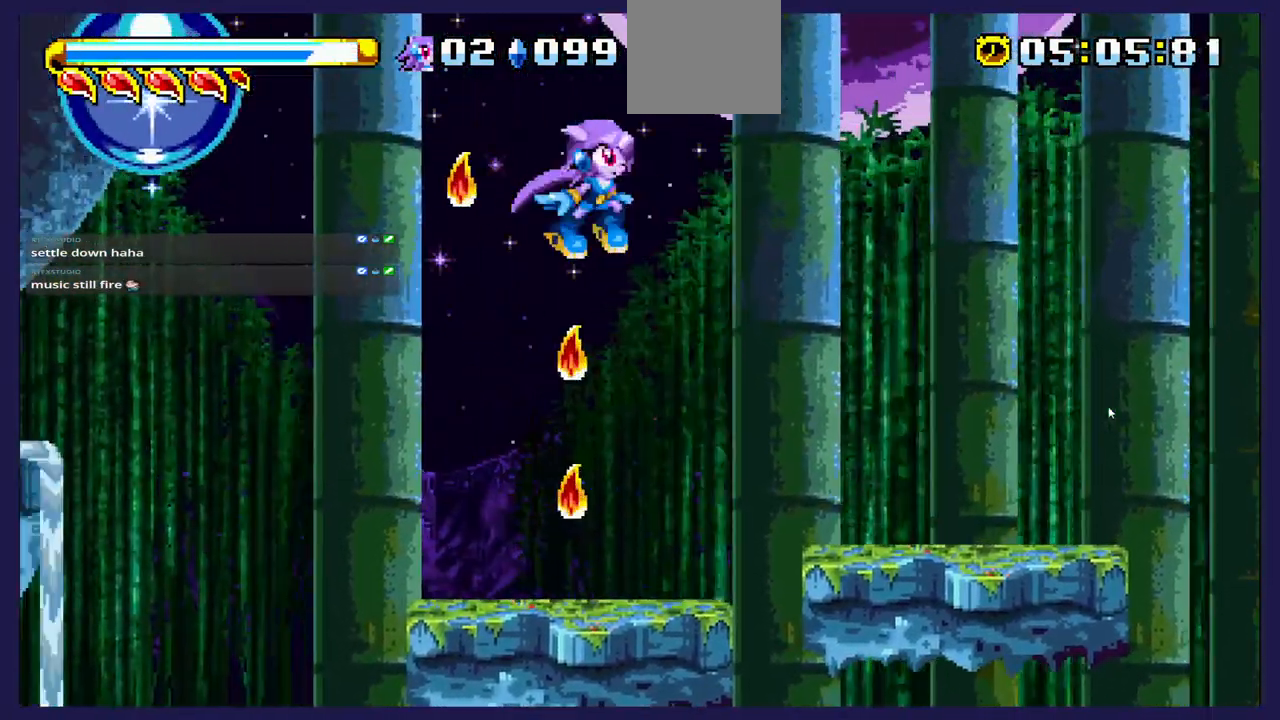
{"buttons": [], "left_stick": "center", "events": [[50, "DPAD_RIGHT", "up"]]}
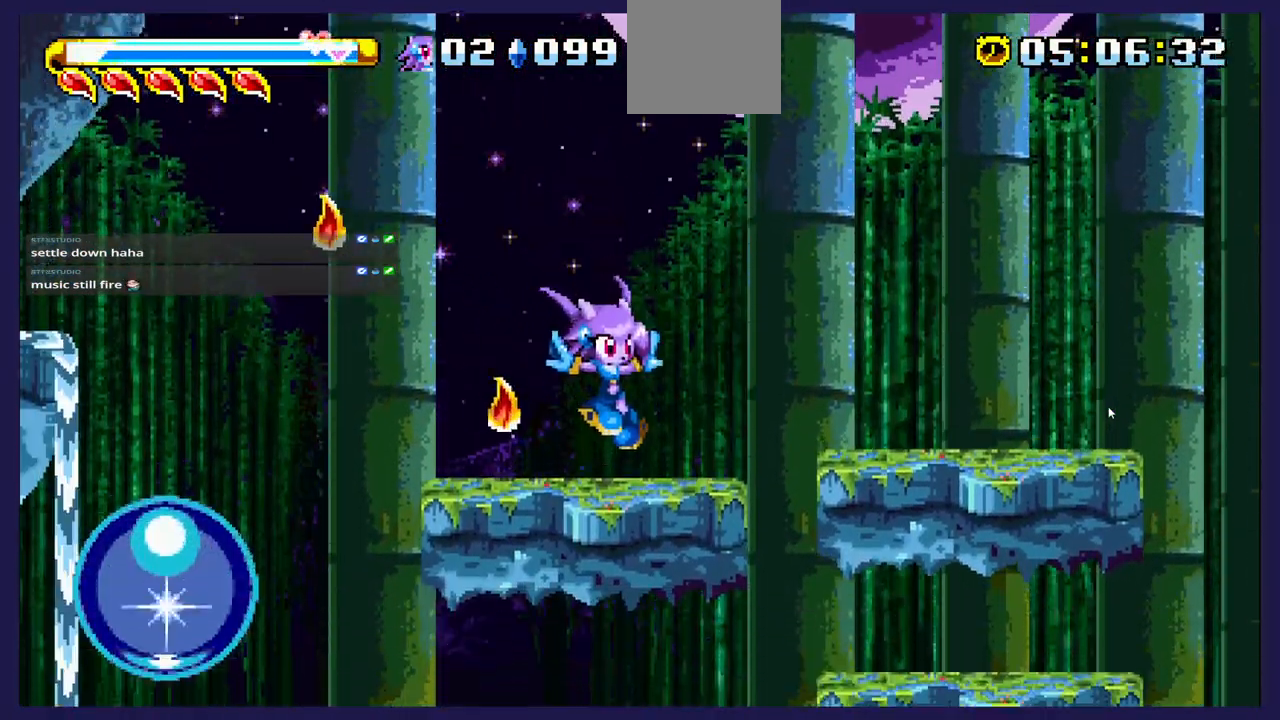
{"buttons": ["DPAD_RIGHT"], "left_stick": "center", "events": [[67, "DPAD_RIGHT", "down"], [133, "A", "down"], [250, "A", "up"]]}
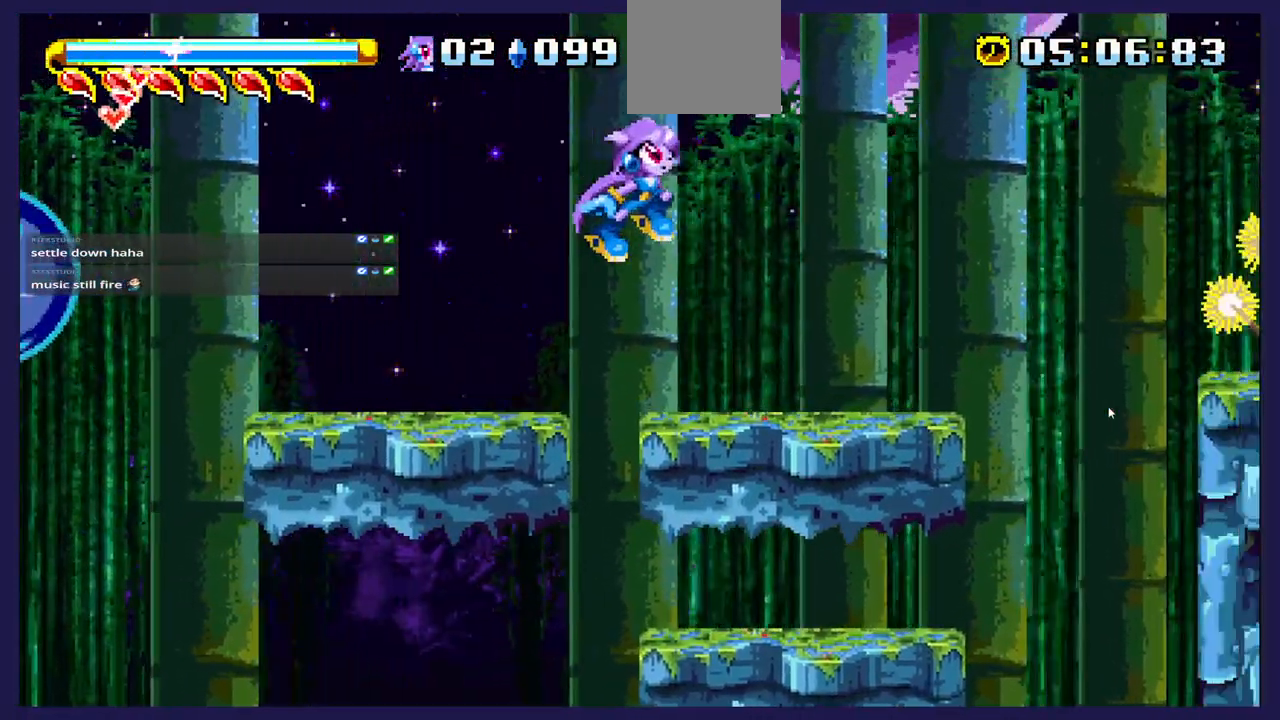
{"buttons": ["A", "DPAD_UP", "DPAD_RIGHT"], "left_stick": "center", "events": [[367, "A", "down"], [367, "DPAD_UP", "down"]]}
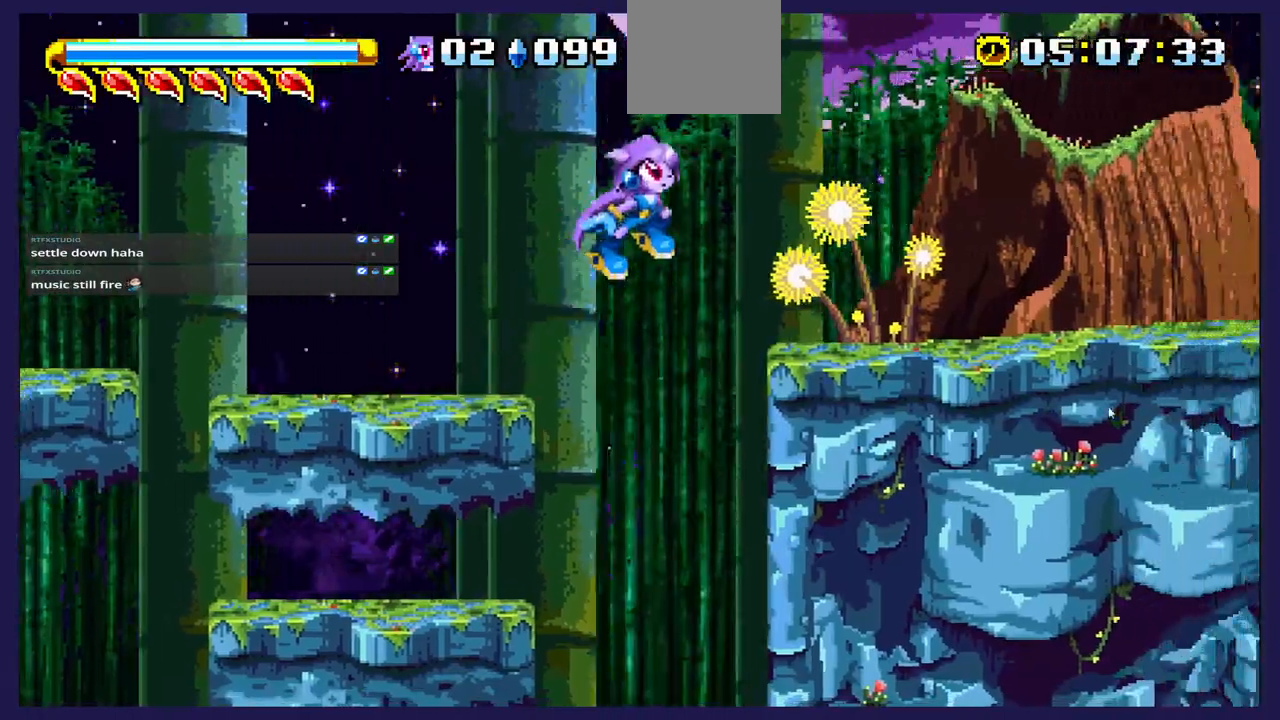
{"buttons": [], "left_stick": "center", "events": [[117, "A", "up"], [300, "DPAD_RIGHT", "up"], [317, "DPAD_UP", "up"], [333, "DPAD_LEFT", "down"], [500, "DPAD_LEFT", "up"]]}
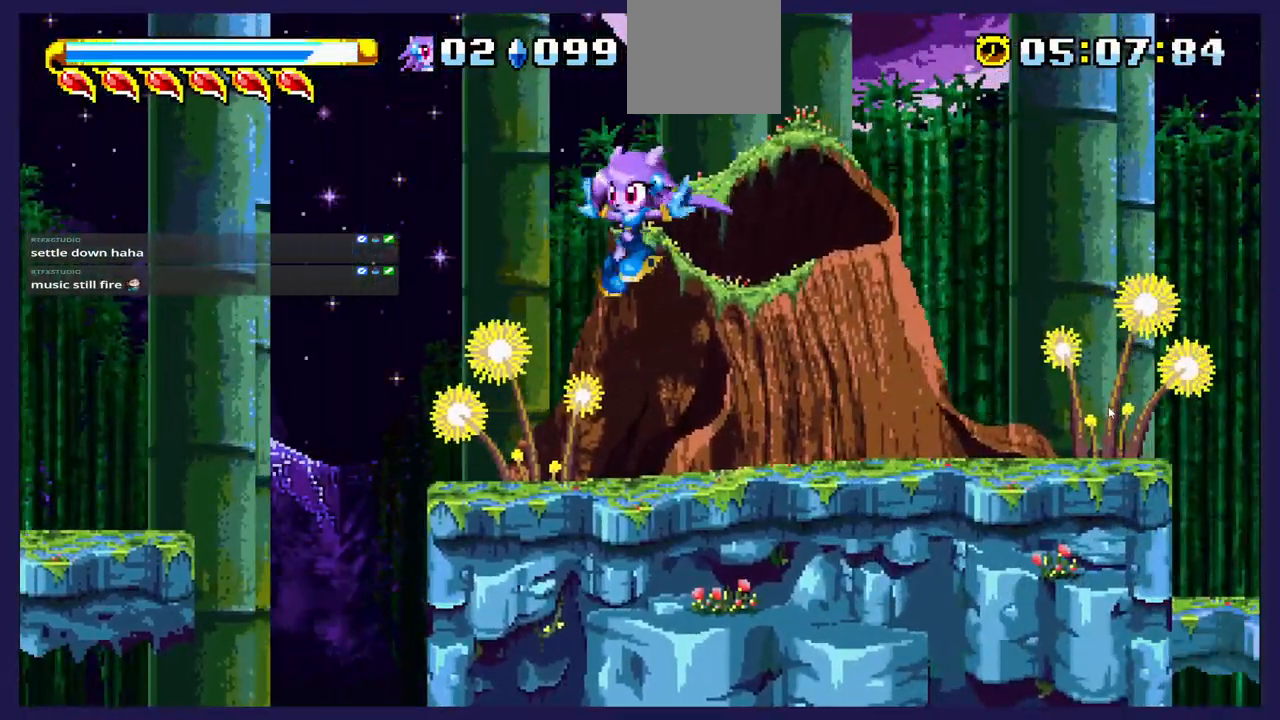
{"buttons": ["DPAD_RIGHT"], "left_stick": "center", "events": [[33, "DPAD_RIGHT", "down"]]}
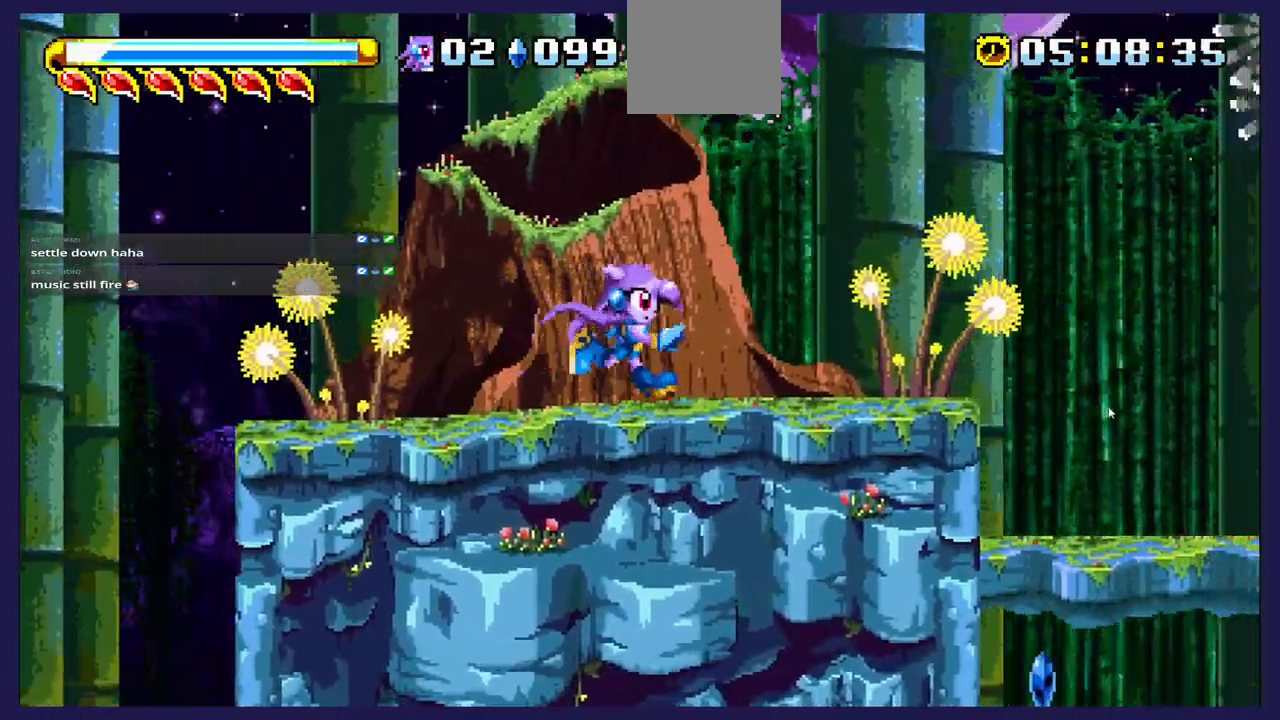
{"buttons": [], "left_stick": "center", "events": [[467, "DPAD_RIGHT", "up"]]}
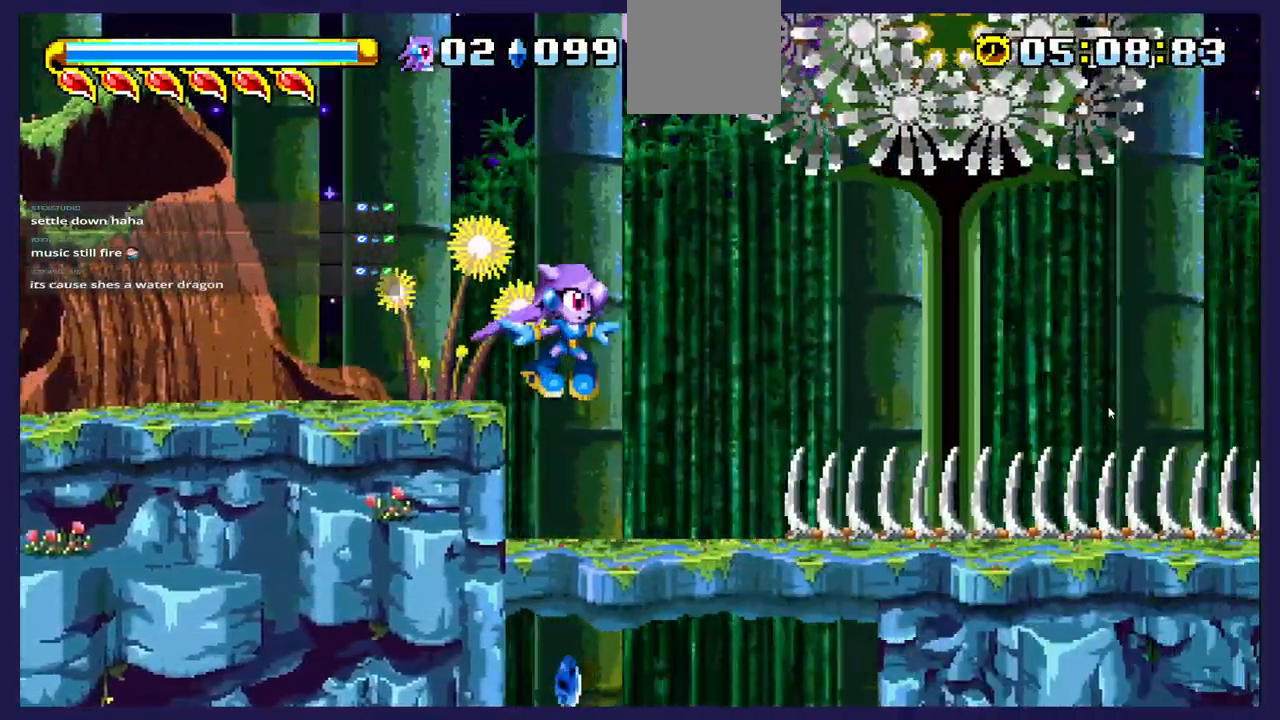
{"buttons": [], "left_stick": "center", "events": [[17, "DPAD_LEFT", "down"], [267, "DPAD_LEFT", "up"]]}
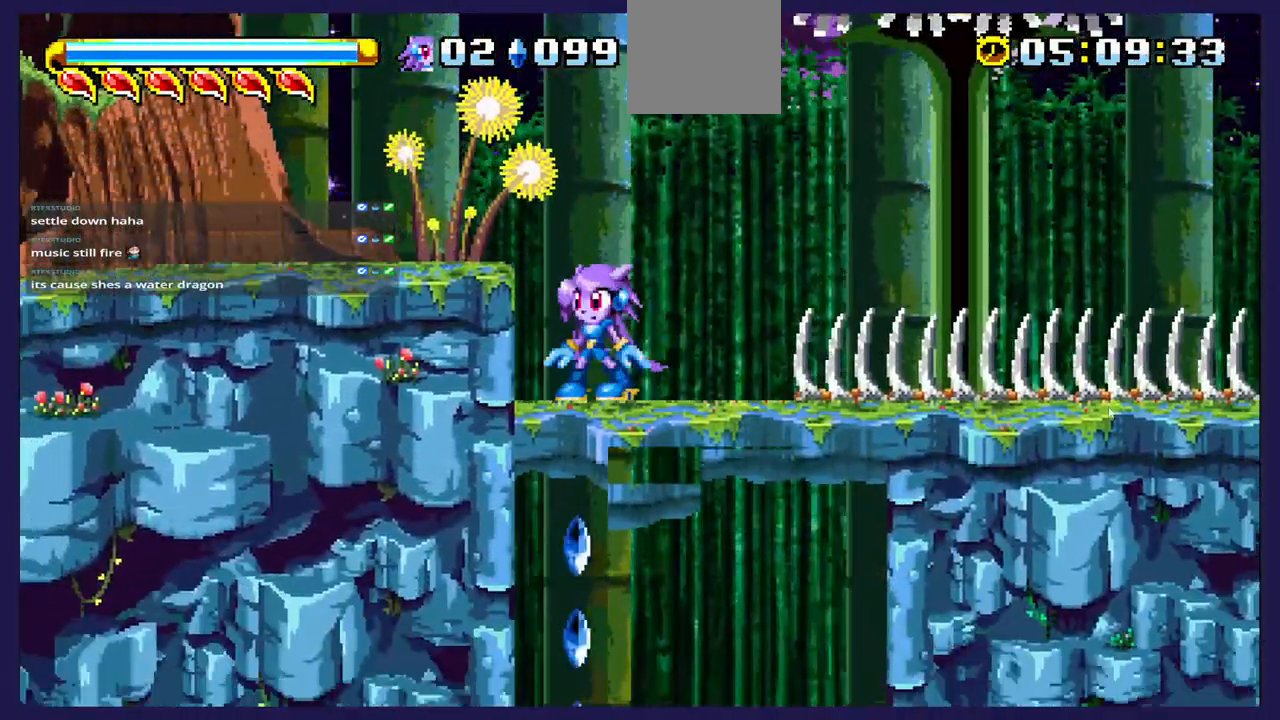
{"buttons": ["DPAD_LEFT"], "left_stick": "center", "events": [[200, "A", "down"], [267, "DPAD_LEFT", "down"], [450, "A", "up"]]}
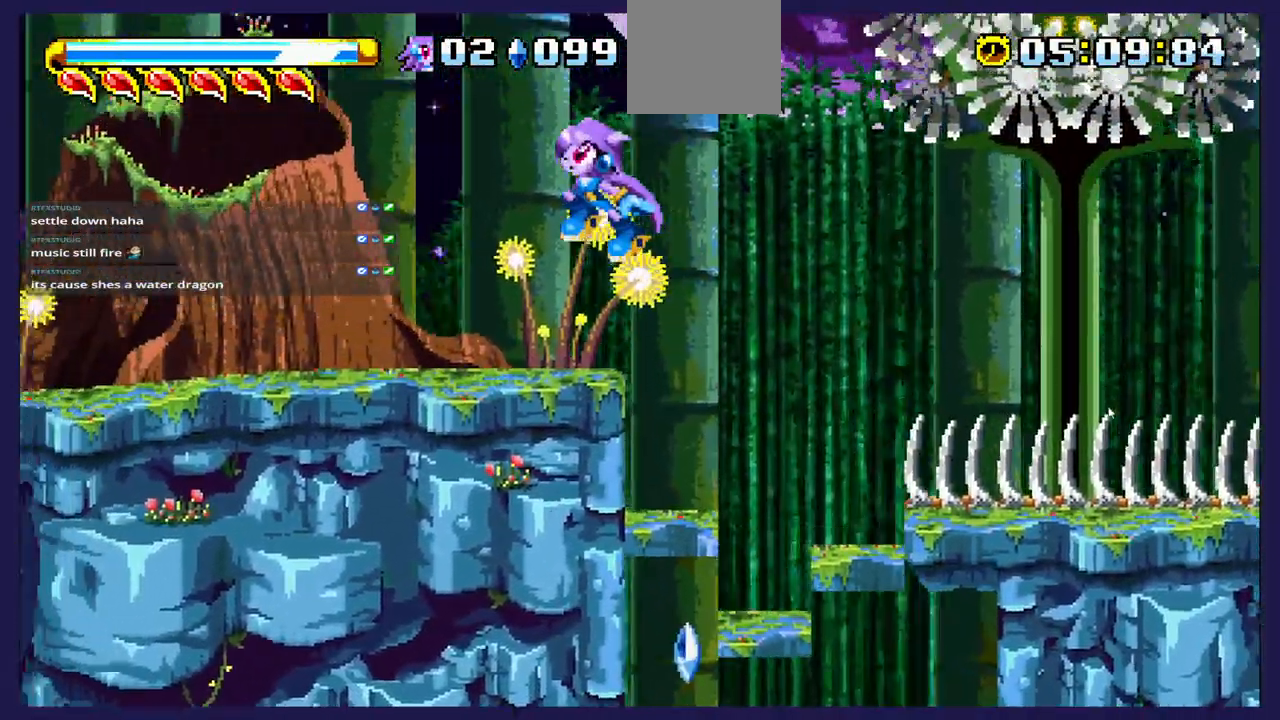
{"buttons": ["DPAD_RIGHT"], "left_stick": "center", "events": [[100, "DPAD_LEFT", "up"], [400, "DPAD_RIGHT", "down"]]}
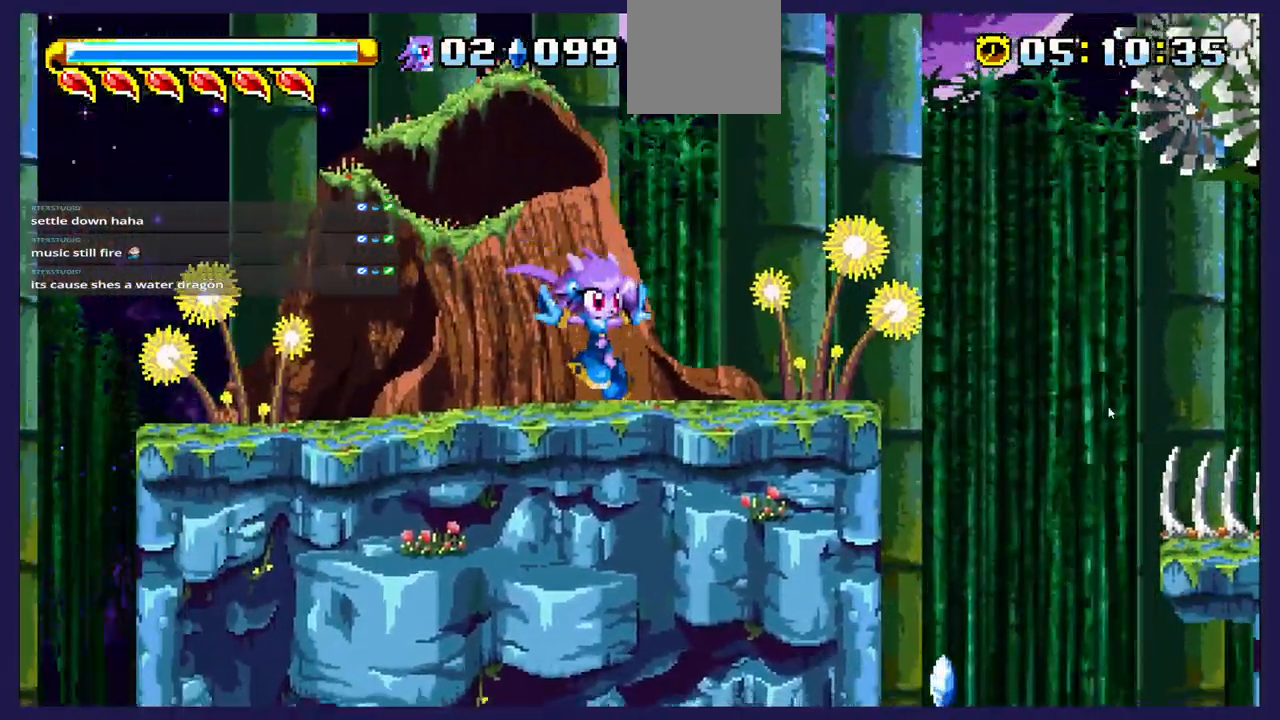
{"buttons": [], "left_stick": "center", "events": [[200, "DPAD_RIGHT", "up"]]}
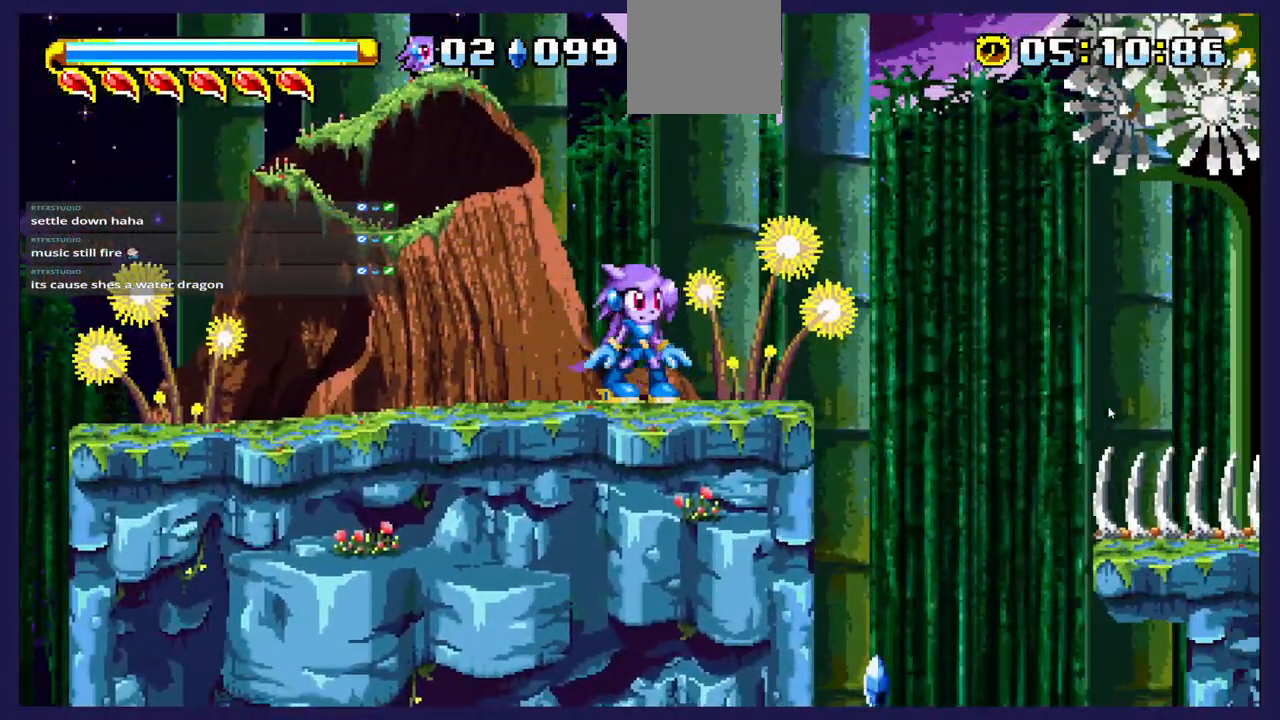
{"buttons": ["A", "DPAD_UP", "DPAD_RIGHT"], "left_stick": "center", "events": [[83, "DPAD_RIGHT", "down"], [283, "A", "down"], [317, "DPAD_UP", "down"]]}